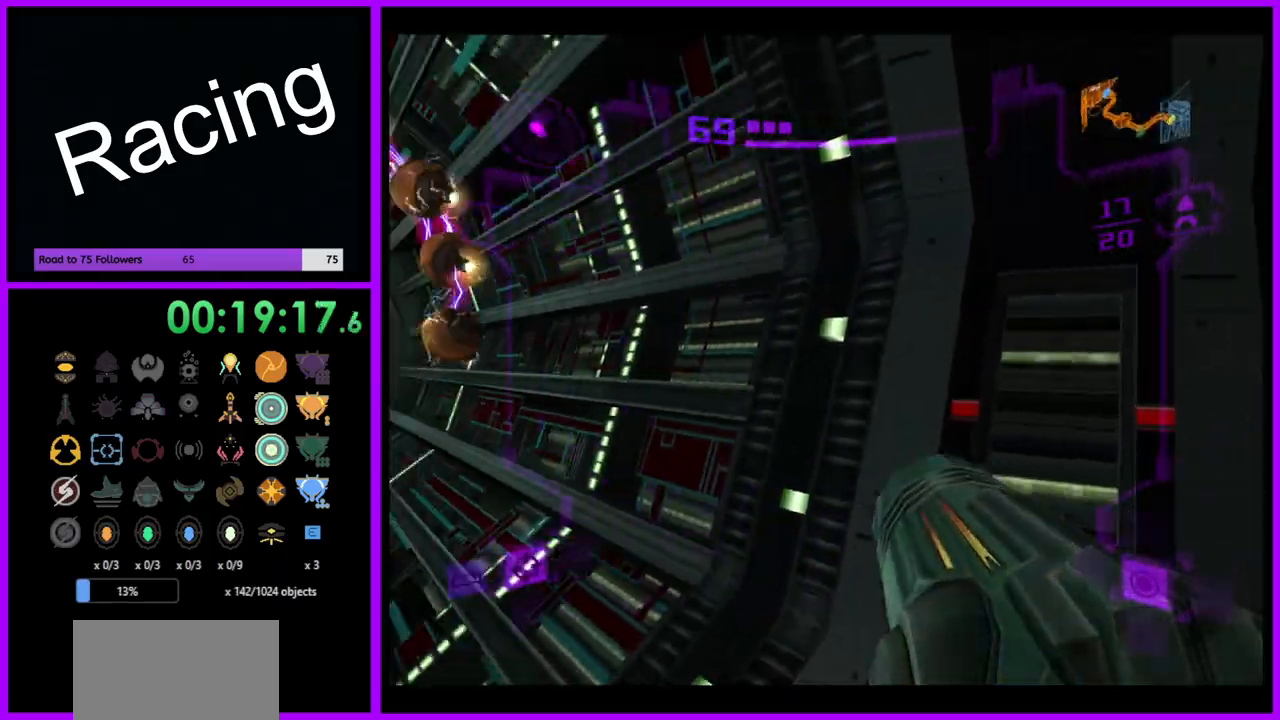
Gameplay with a controller (Nintendo layout); each line is a JSON object with the inputs held at the frame after it. "events" lists button and stick changes between this image and that frame as [ms after this image, input, new state], when the widget could be followed in between. Not read: L3 R3.
{"buttons": ["Y", "R1"], "left_stick": "up-left", "right_stick": "up", "events": [[17, "right_stick", "up"], [83, "R1", "down"], [317, "left_stick", "up"], [500, "Y", "down"], [500, "left_stick", "up-left"]]}
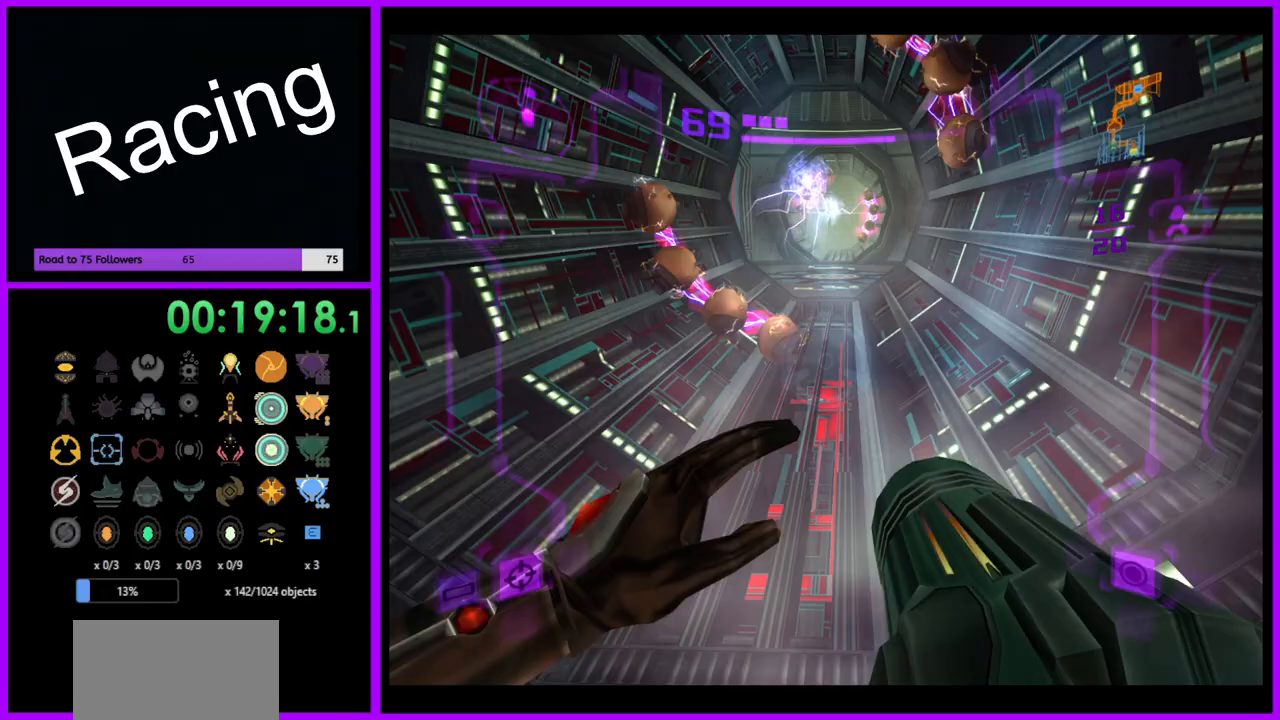
{"buttons": ["R1"], "left_stick": "center", "right_stick": "up", "events": [[83, "Y", "up"], [267, "left_stick", "center"]]}
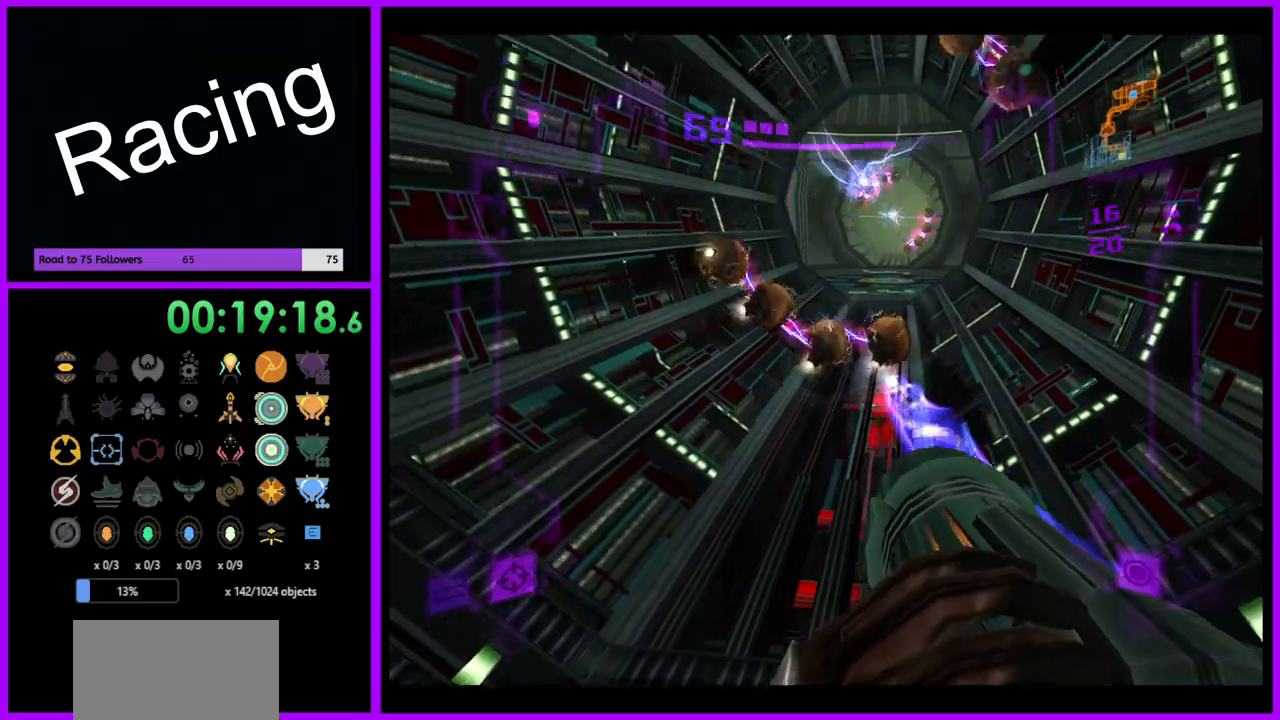
{"buttons": ["R1"], "left_stick": "up", "right_stick": "center", "events": [[333, "left_stick", "up"], [500, "right_stick", "center"]]}
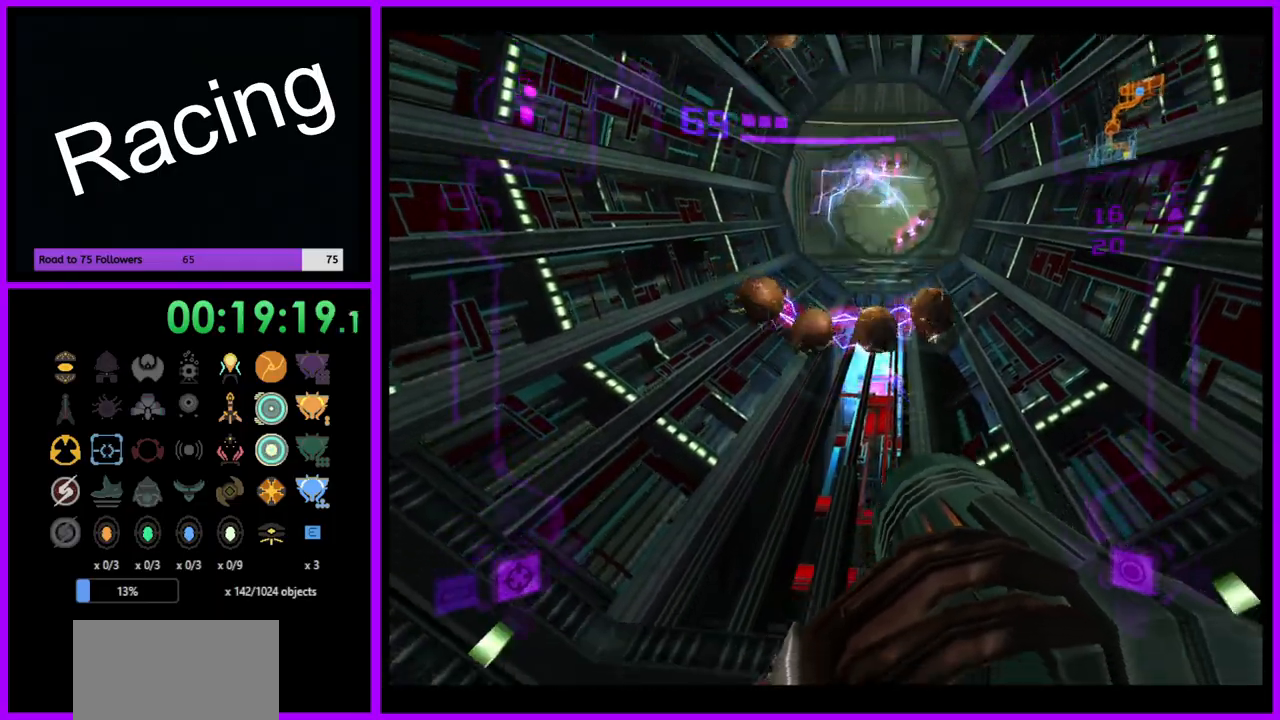
{"buttons": ["A", "L1"], "left_stick": "center", "right_stick": "center", "events": [[50, "L1", "down"], [50, "R1", "up"], [50, "left_stick", "right"], [100, "left_stick", "center"], [117, "A", "down"], [233, "A", "up"], [300, "A", "down"], [367, "A", "up"], [433, "A", "down"]]}
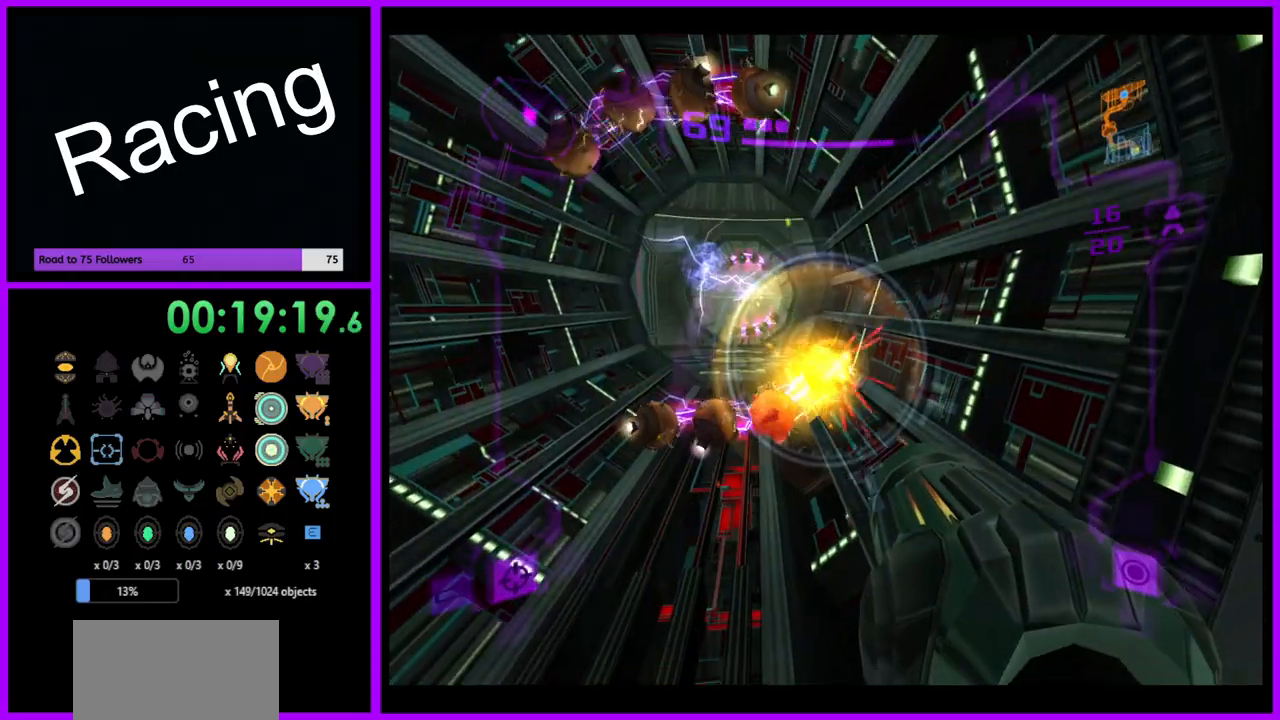
{"buttons": ["L1"], "left_stick": "center", "right_stick": "center", "events": [[17, "A", "up"], [83, "A", "down"], [167, "A", "up"], [250, "A", "down"], [317, "A", "up"], [400, "A", "down"], [467, "A", "up"]]}
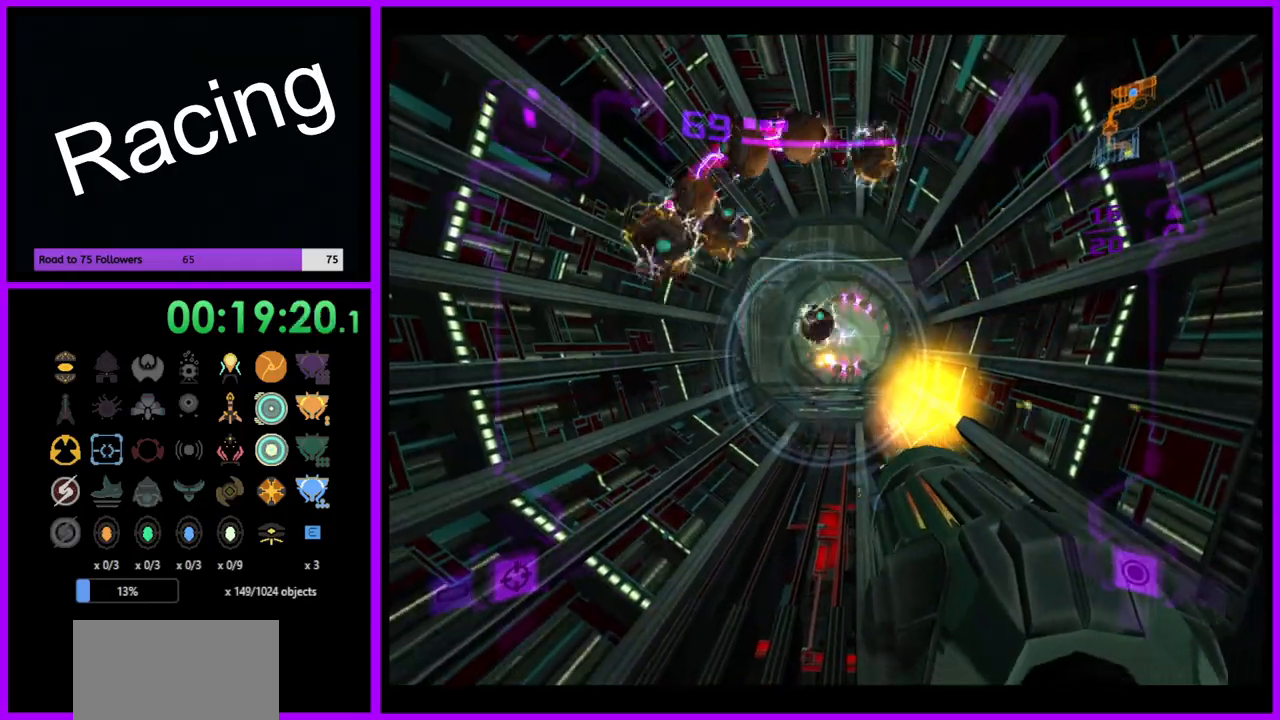
{"buttons": ["L1"], "left_stick": "center", "right_stick": "center", "events": [[83, "A", "down"], [150, "A", "up"], [250, "A", "down"], [333, "A", "up"], [417, "A", "down"], [467, "A", "up"]]}
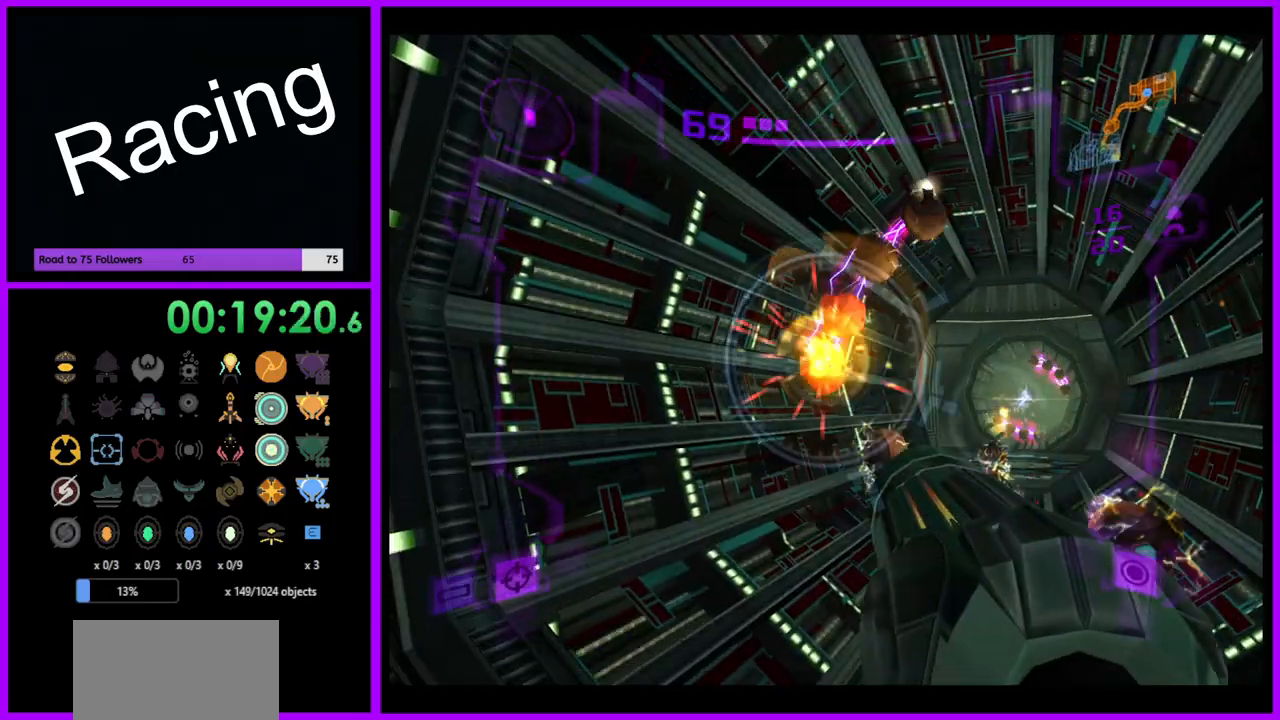
{"buttons": ["L1"], "left_stick": "center", "right_stick": "center", "events": [[67, "A", "down"], [133, "A", "up"], [217, "A", "down"], [283, "A", "up"], [367, "A", "down"], [450, "A", "up"]]}
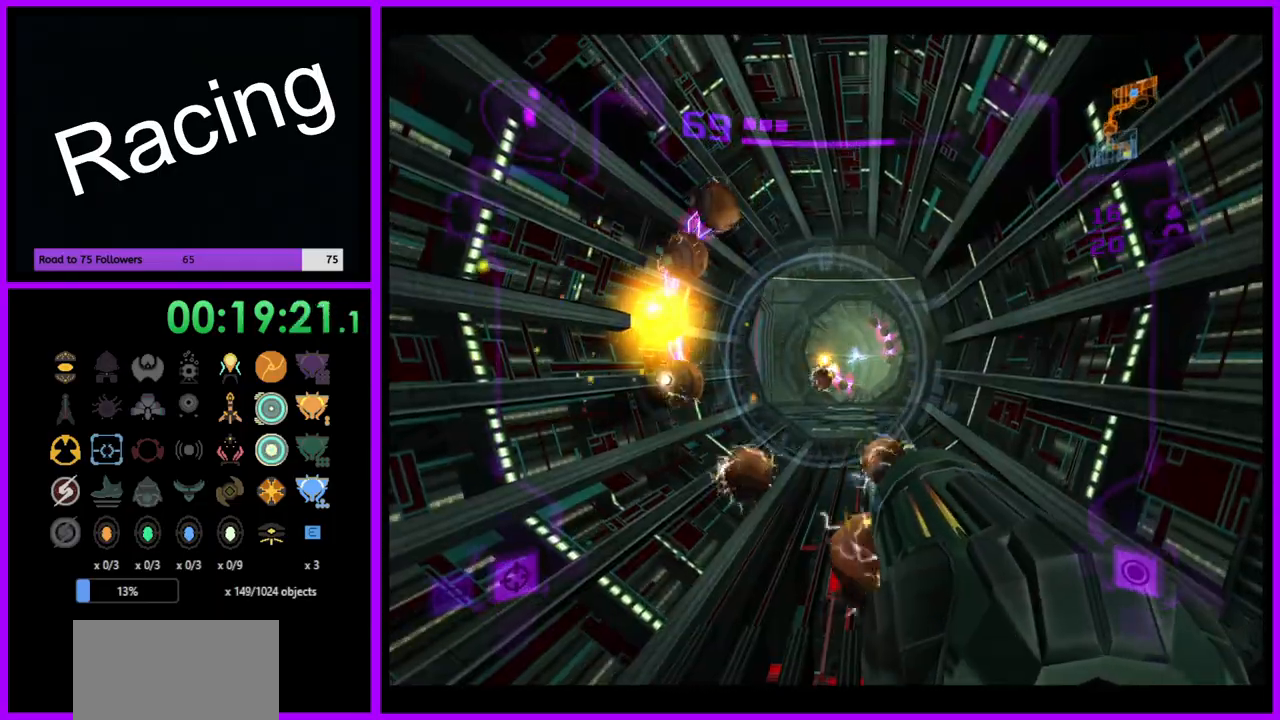
{"buttons": ["L1"], "left_stick": "center", "right_stick": "center", "events": [[33, "A", "down"], [117, "A", "up"], [200, "A", "down"], [283, "A", "up"], [350, "A", "down"], [450, "A", "up"]]}
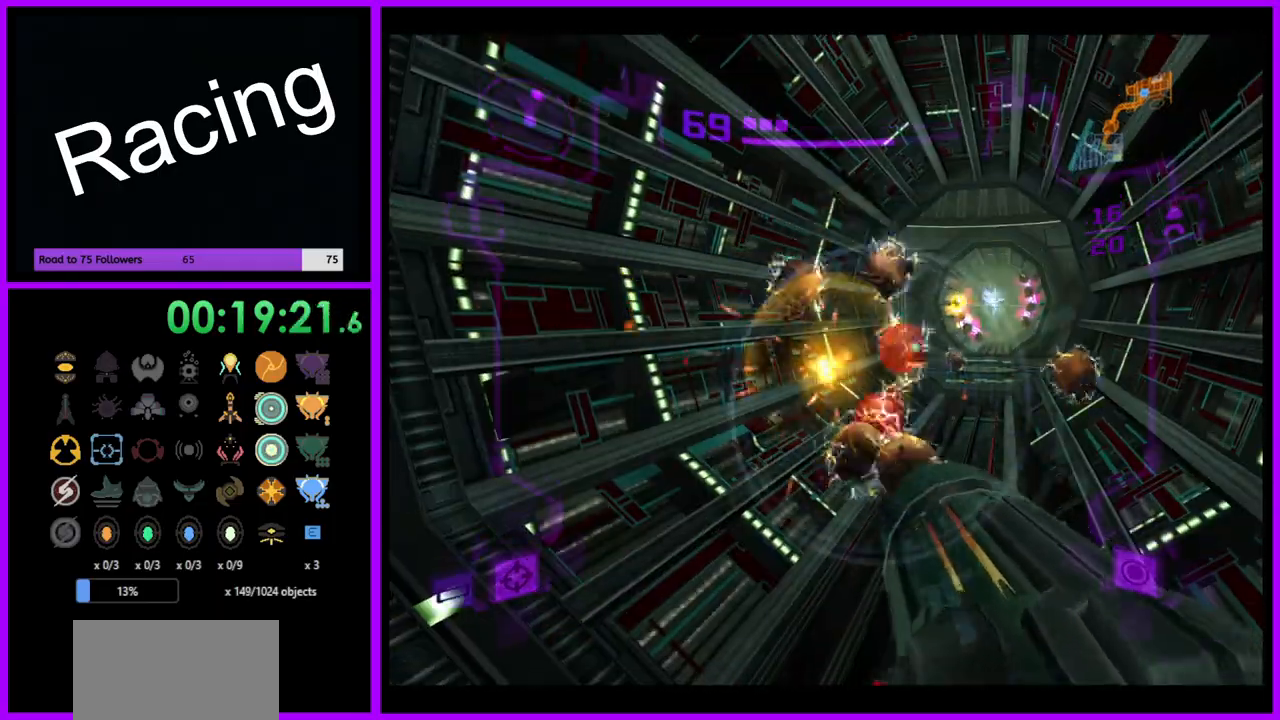
{"buttons": ["A", "L1"], "left_stick": "center", "right_stick": "center", "events": [[33, "A", "down"], [100, "A", "up"], [183, "A", "down"], [250, "A", "up"], [450, "A", "down"]]}
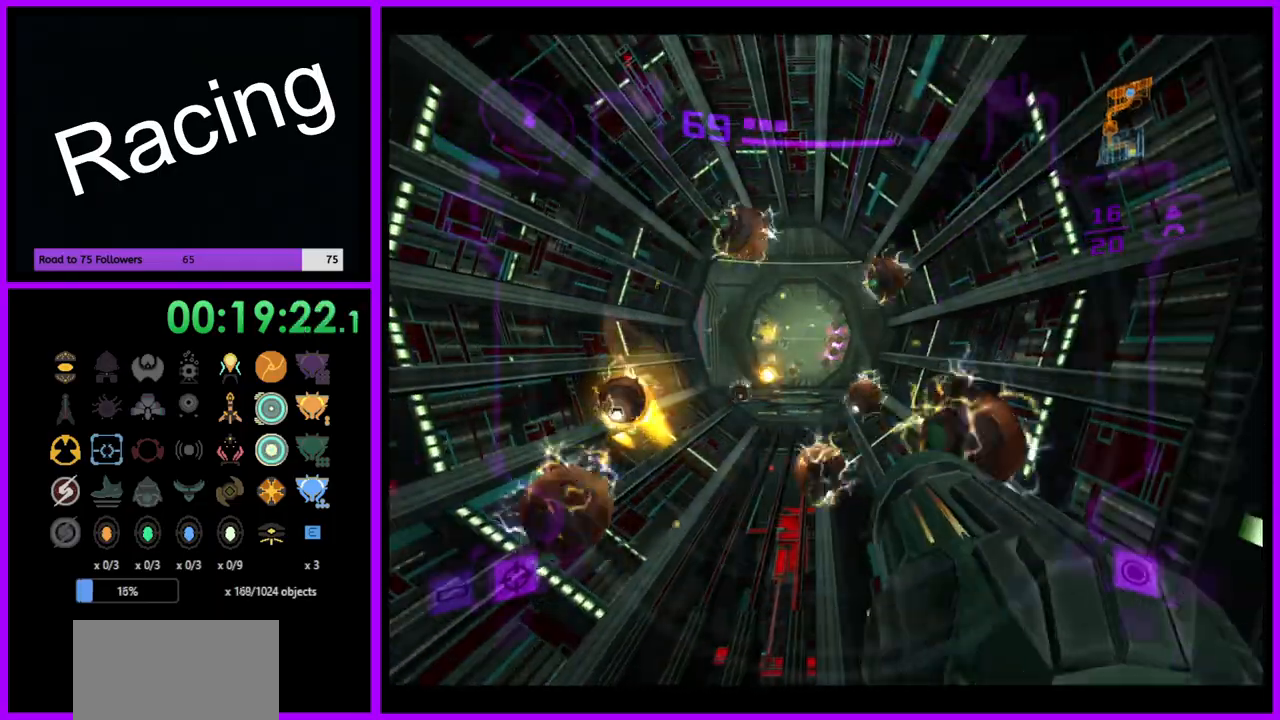
{"buttons": ["L1"], "left_stick": "down", "right_stick": "center", "events": [[50, "A", "up"], [183, "L1", "up"], [233, "A", "down"], [267, "L1", "down"], [317, "A", "up"], [383, "A", "down"], [467, "A", "up"], [483, "left_stick", "down"]]}
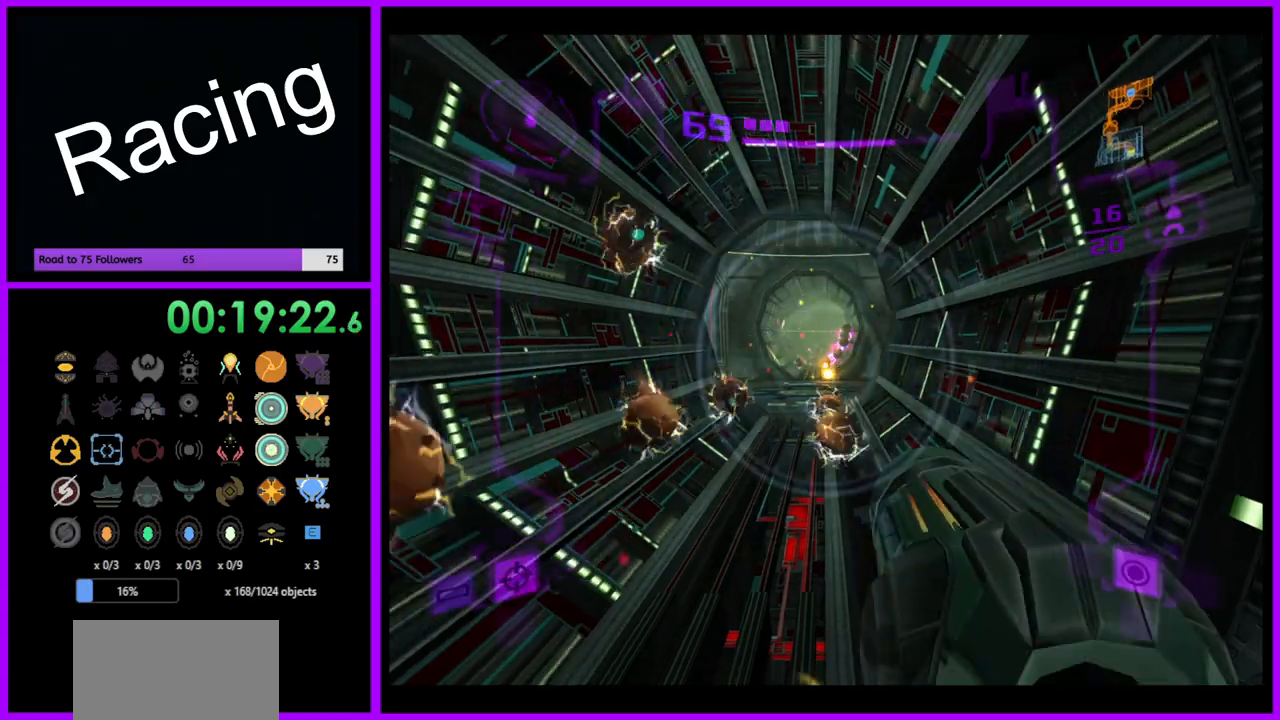
{"buttons": ["L1"], "left_stick": "center", "right_stick": "center", "events": [[67, "A", "down"], [133, "left_stick", "down-right"], [150, "A", "up"], [233, "A", "down"], [317, "A", "up"], [383, "left_stick", "center"], [400, "A", "down"], [467, "A", "up"]]}
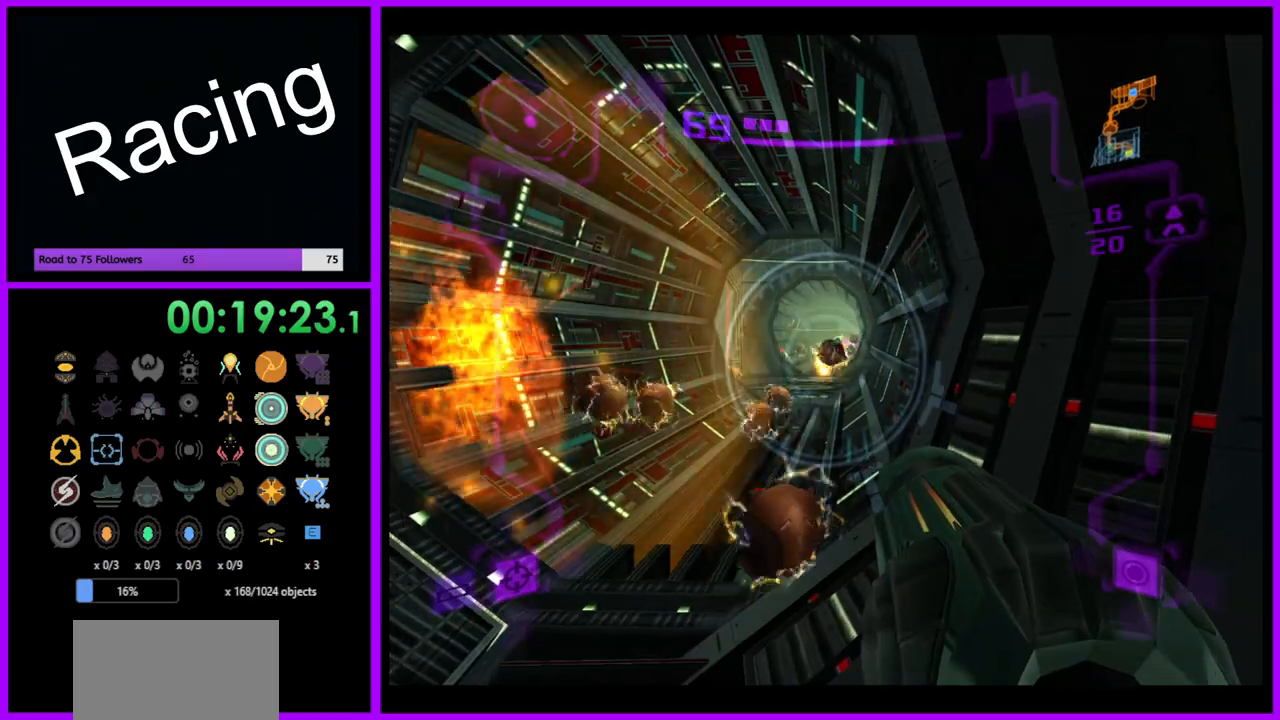
{"buttons": ["A", "L1"], "left_stick": "center", "right_stick": "center", "events": [[50, "A", "down"], [133, "A", "up"], [150, "left_stick", "up-left"], [233, "A", "down"], [267, "left_stick", "center"], [317, "A", "up"], [383, "A", "down"]]}
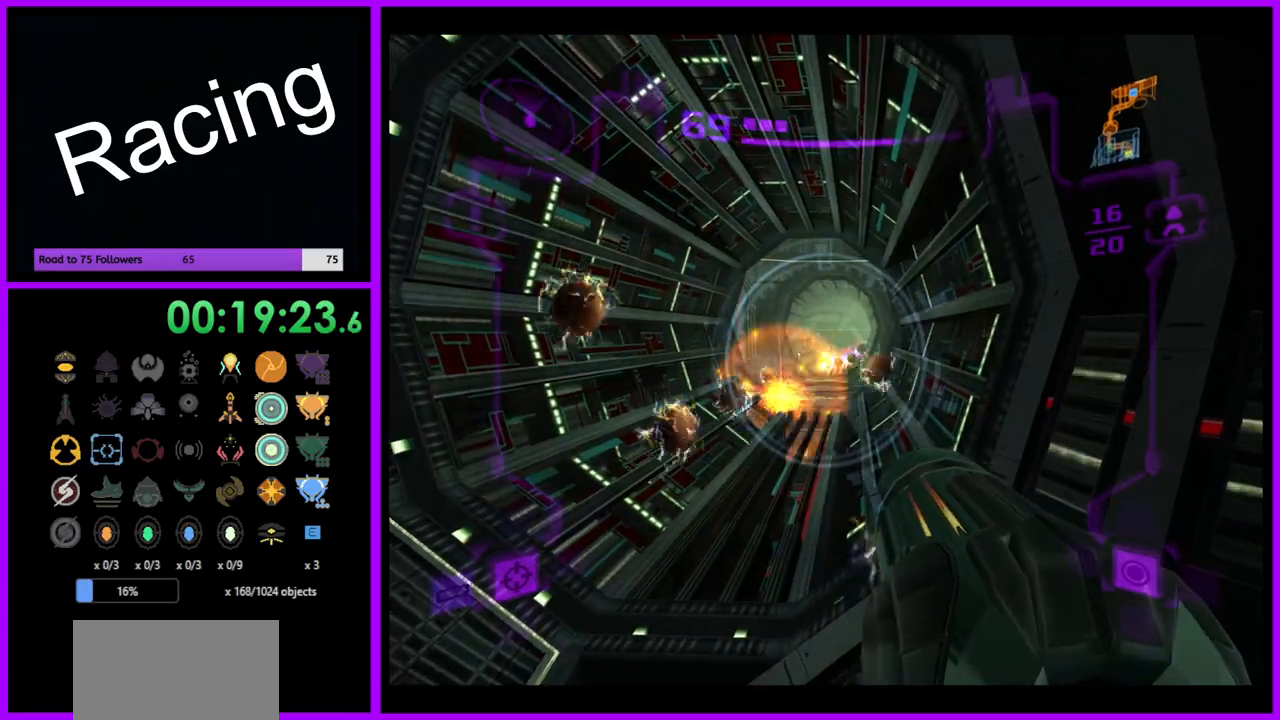
{"buttons": ["A", "L1"], "left_stick": "center", "right_stick": "center", "events": [[100, "left_stick", "down-right"], [333, "left_stick", "center"]]}
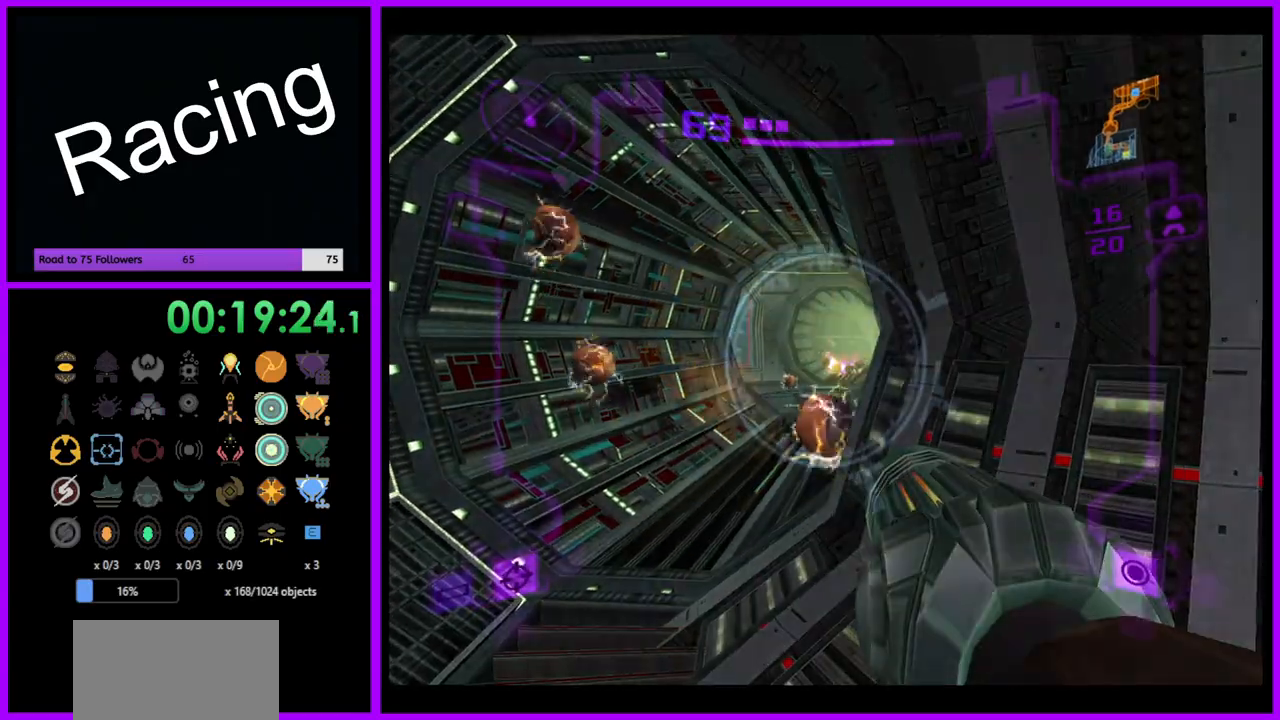
{"buttons": ["A", "L1"], "left_stick": "up-left", "right_stick": "center", "events": [[333, "left_stick", "up-left"]]}
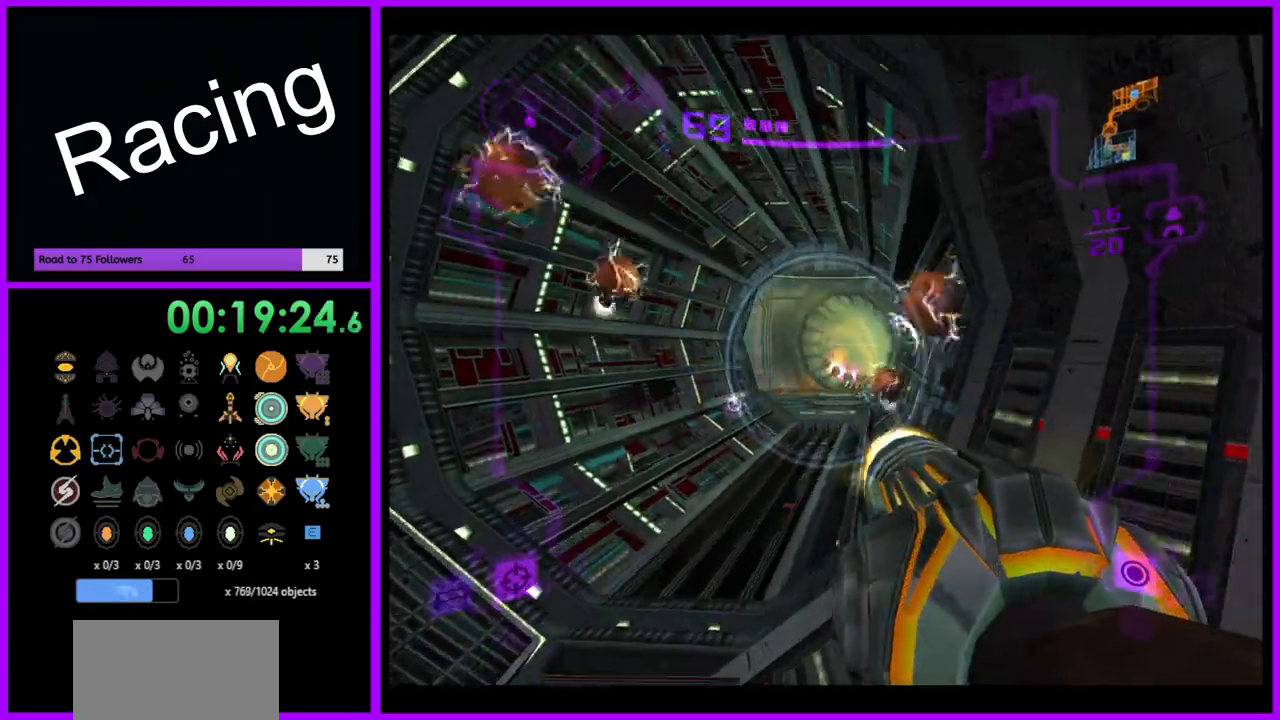
{"buttons": ["L1"], "left_stick": "center", "right_stick": "center", "events": [[150, "left_stick", "center"], [167, "A", "up"], [400, "left_stick", "down-right"], [500, "left_stick", "center"]]}
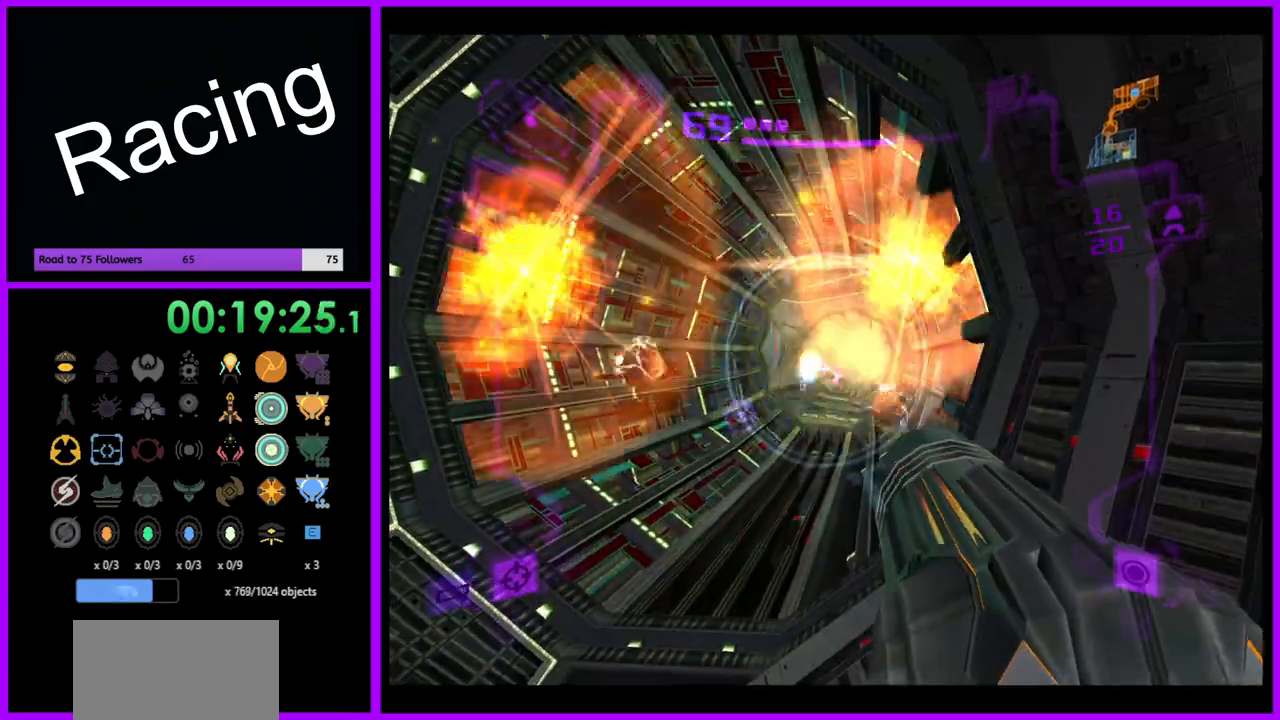
{"buttons": ["L1"], "left_stick": "center", "right_stick": "center", "events": []}
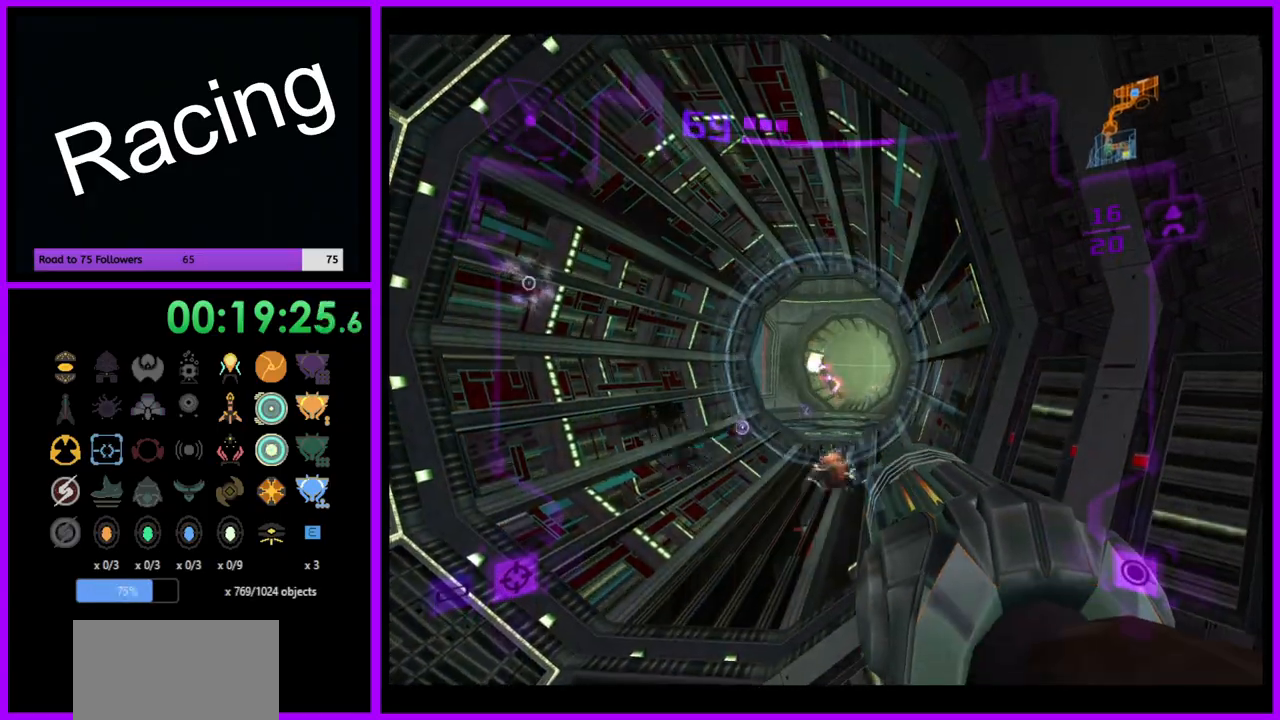
{"buttons": ["A", "L1"], "left_stick": "center", "right_stick": "center", "events": [[483, "A", "down"]]}
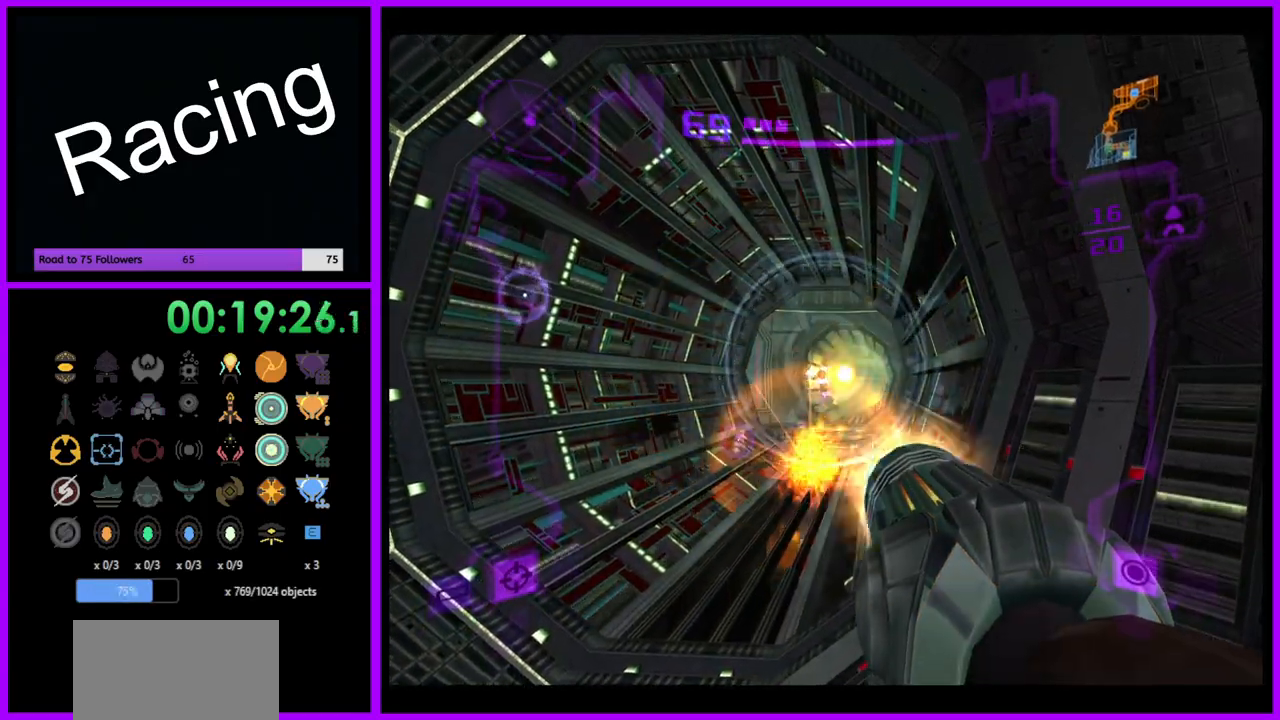
{"buttons": ["L1"], "left_stick": "up-left", "right_stick": "center", "events": [[17, "A", "up"], [133, "A", "down"], [183, "A", "up"], [267, "left_stick", "up-left"], [317, "Y", "down"], [417, "Y", "up"]]}
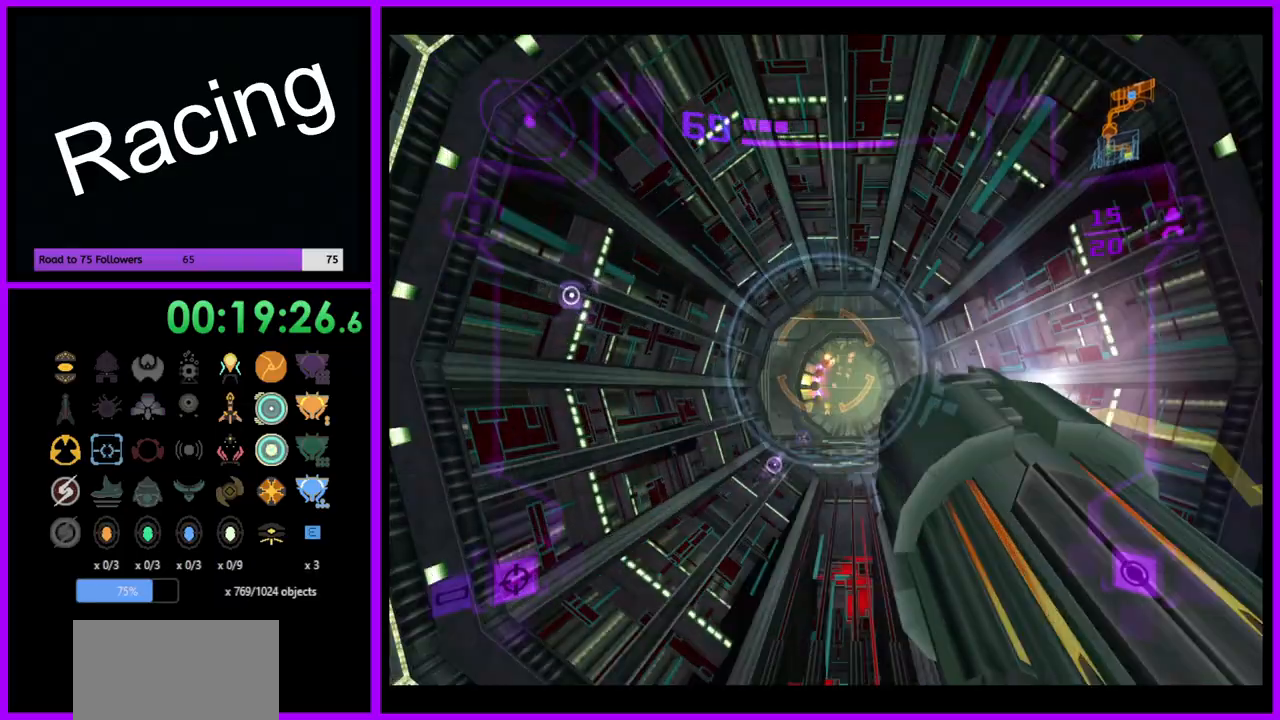
{"buttons": ["A", "L1"], "left_stick": "up-left", "right_stick": "center", "events": [[100, "A", "down"]]}
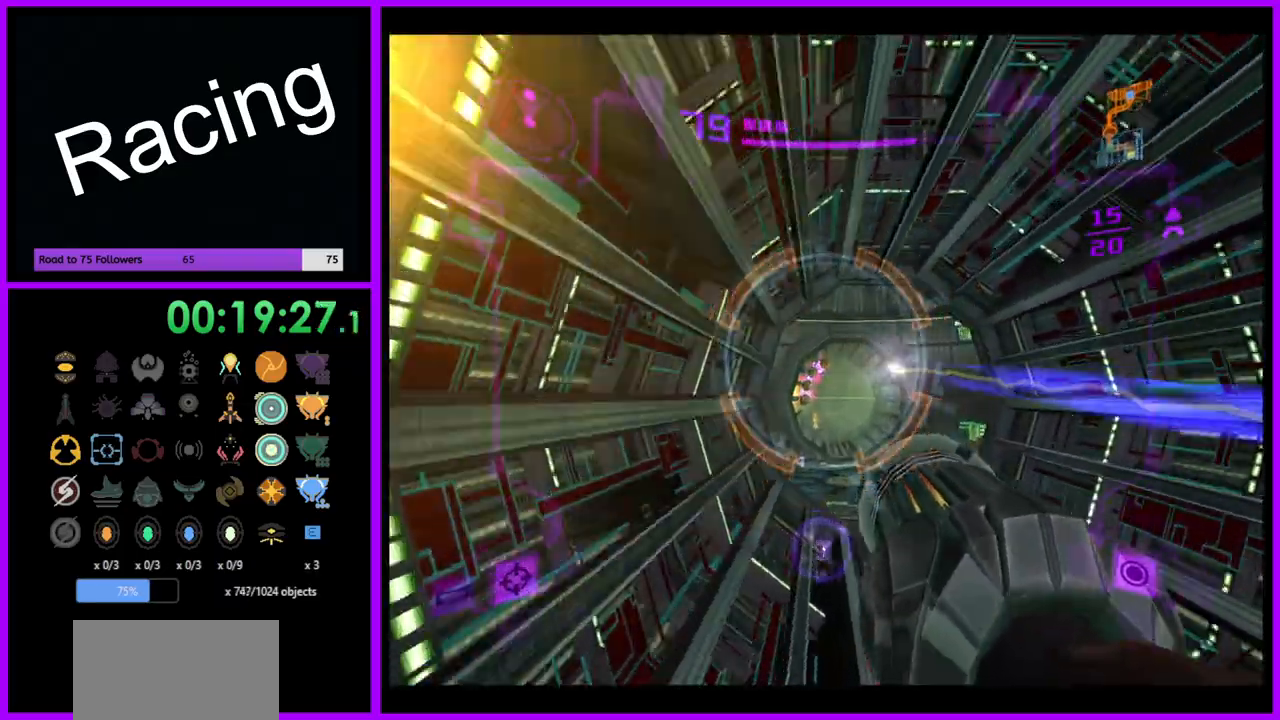
{"buttons": ["A", "L1"], "left_stick": "up", "right_stick": "center", "events": [[183, "left_stick", "up"]]}
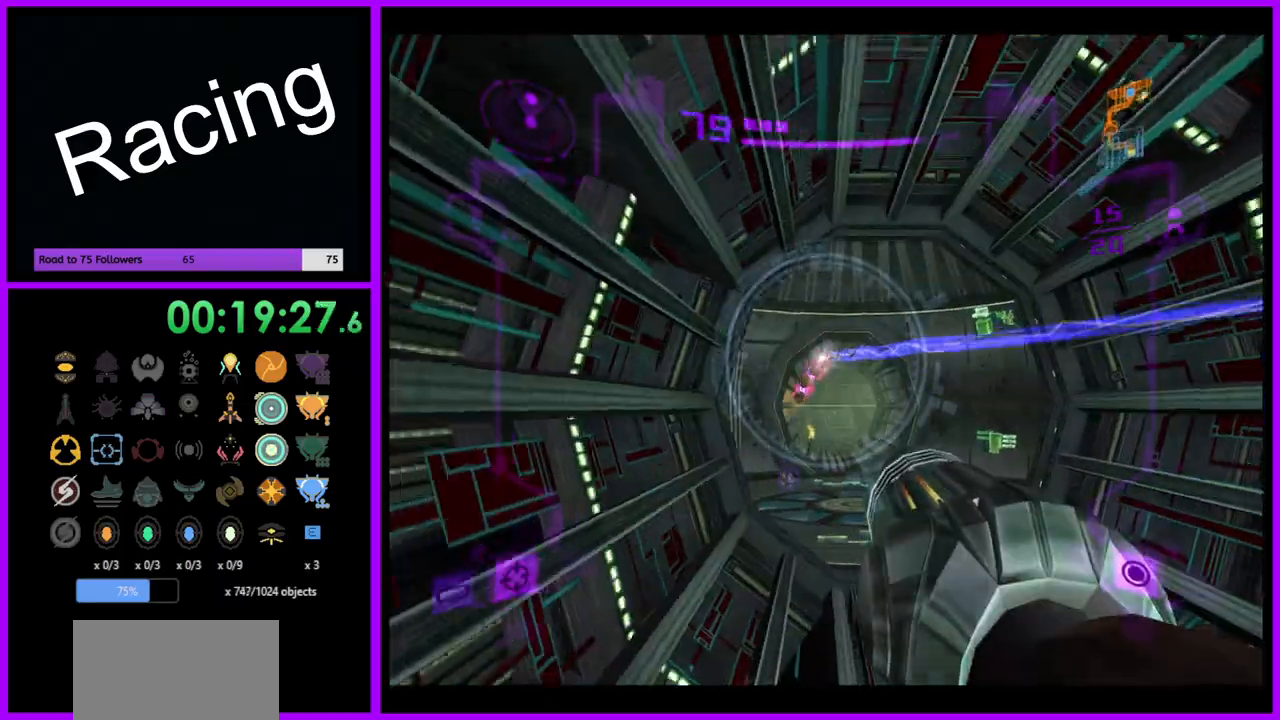
{"buttons": ["A", "L1"], "left_stick": "up", "right_stick": "center", "events": []}
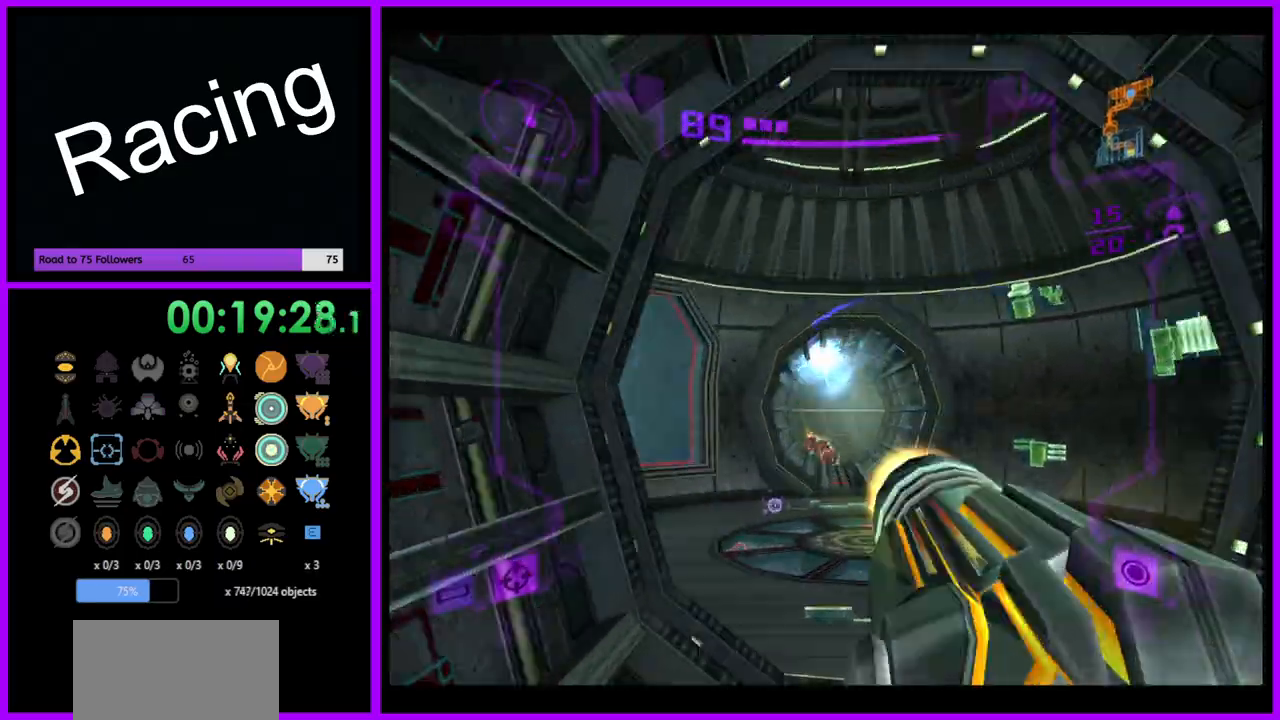
{"buttons": ["A", "L1"], "left_stick": "up", "right_stick": "center", "events": []}
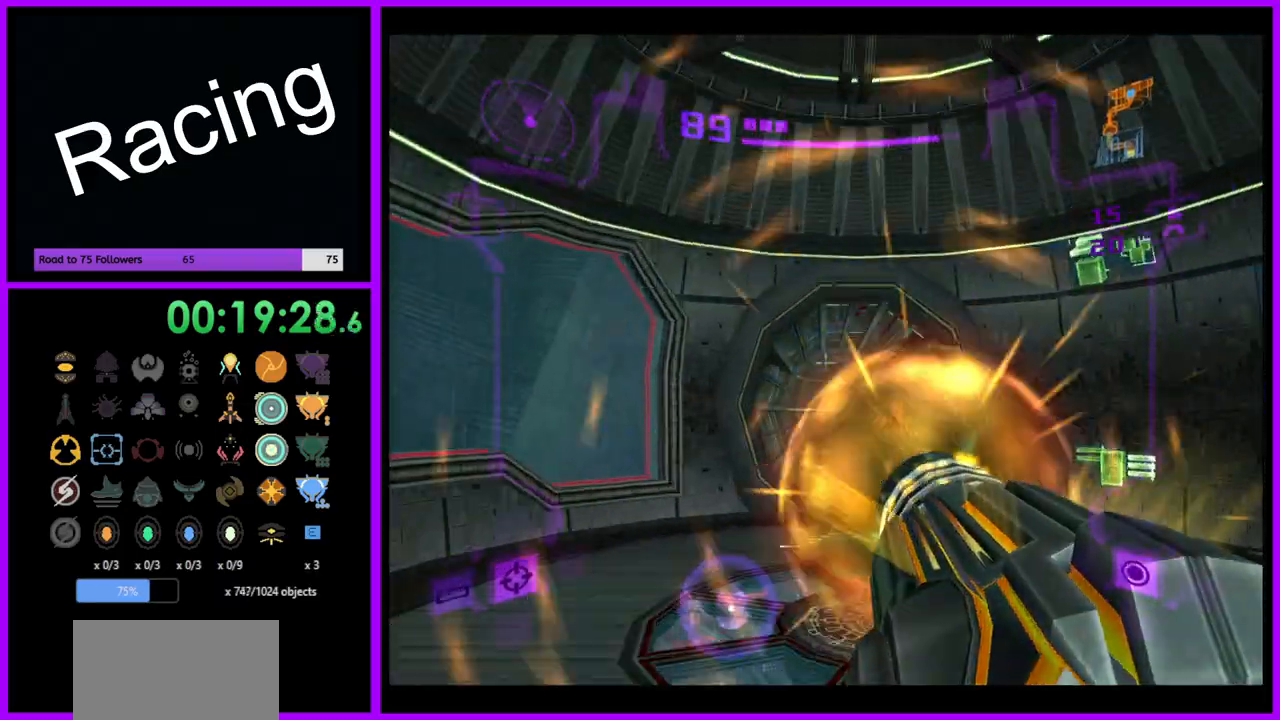
{"buttons": ["A"], "left_stick": "up", "right_stick": "center", "events": [[283, "L1", "up"]]}
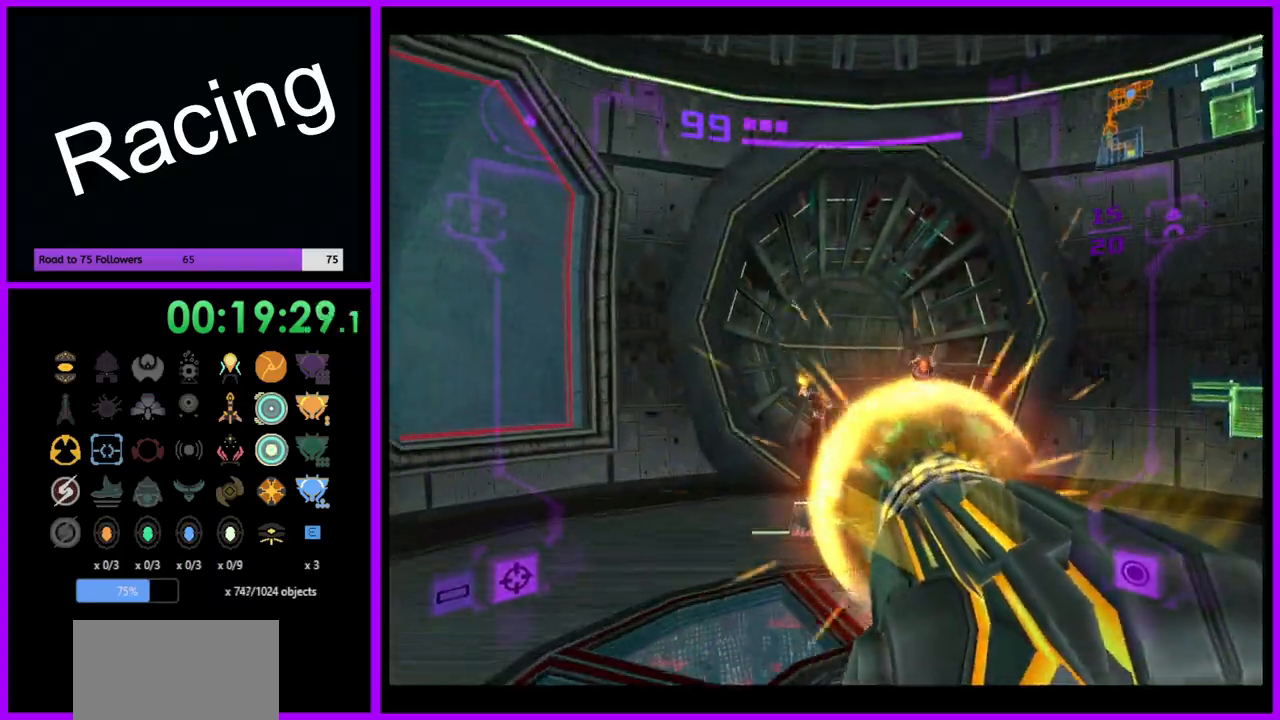
{"buttons": ["A", "R1"], "left_stick": "up", "right_stick": "center", "events": [[133, "left_stick", "up-right"], [233, "left_stick", "up"], [483, "R1", "down"]]}
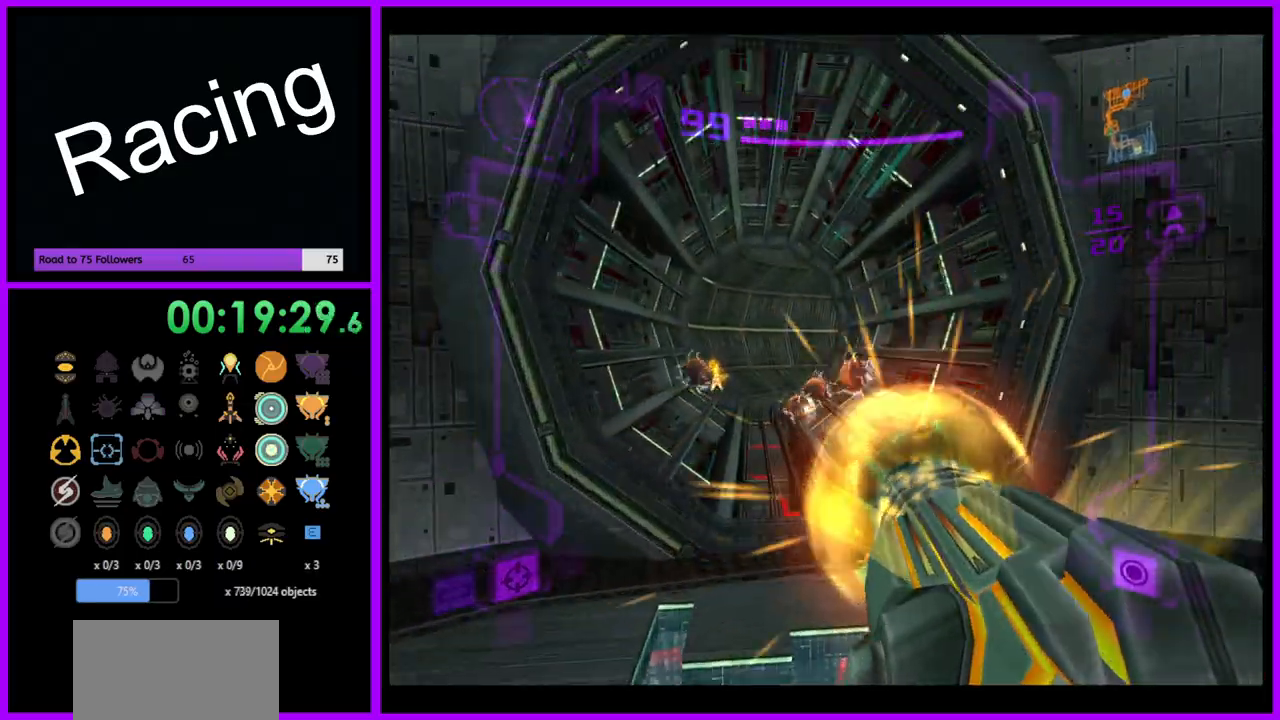
{"buttons": ["A", "L1"], "left_stick": "up", "right_stick": "center", "events": [[133, "L1", "down"], [183, "R1", "up"]]}